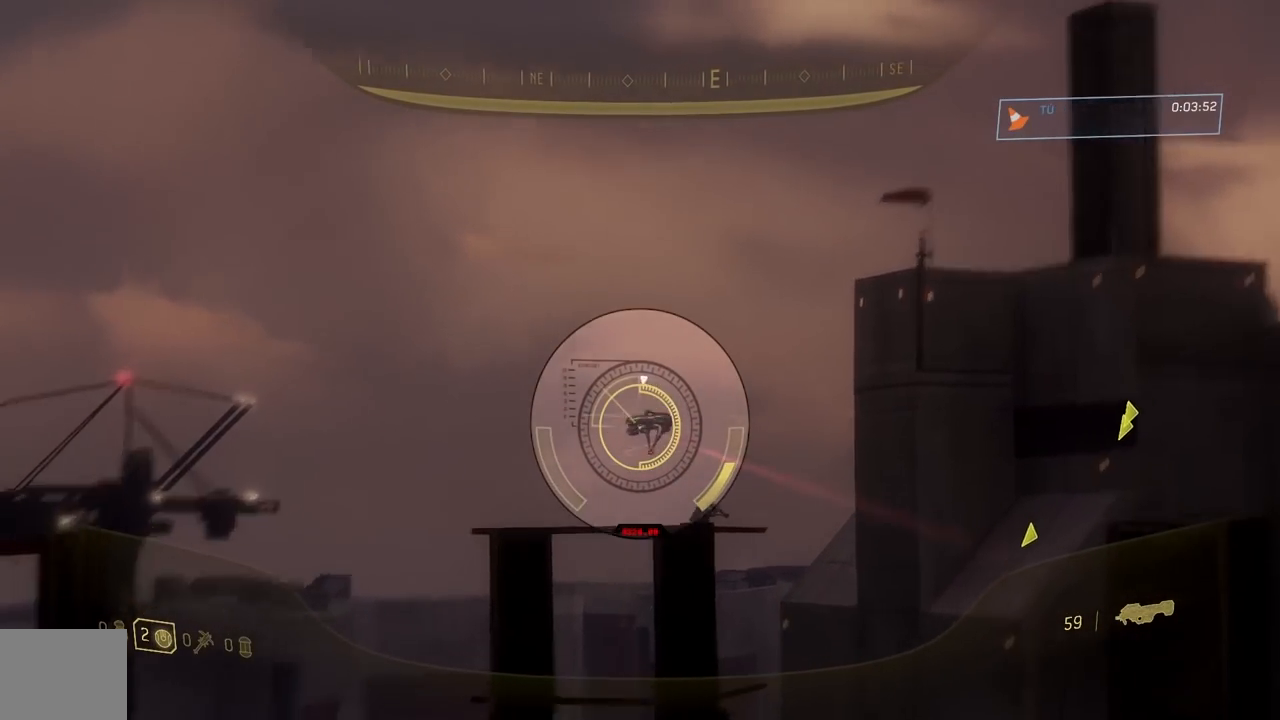
Gameplay with a controller (Xbox layout); each line is a JSON object with the inputs held at the frame after it. "button_events" lists button changes between this image and that frame as [ms after this image, input, new state], when the widget could be followed in between (sticks are given only as held states). This document gives stick clicks only as held states, not as events. Not read: left_stick.
{"buttons": [], "right_stick": "up", "button_events": [[483, "R2", "up"]]}
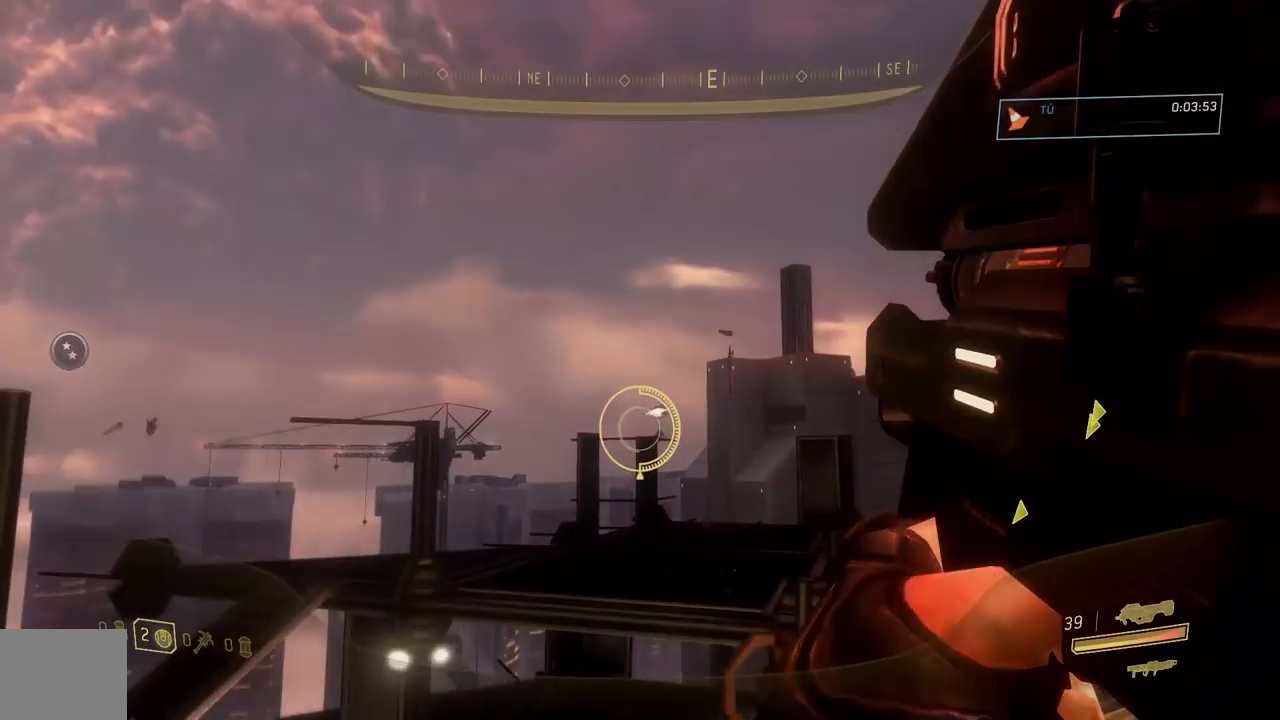
{"buttons": [], "right_stick": "center", "button_events": []}
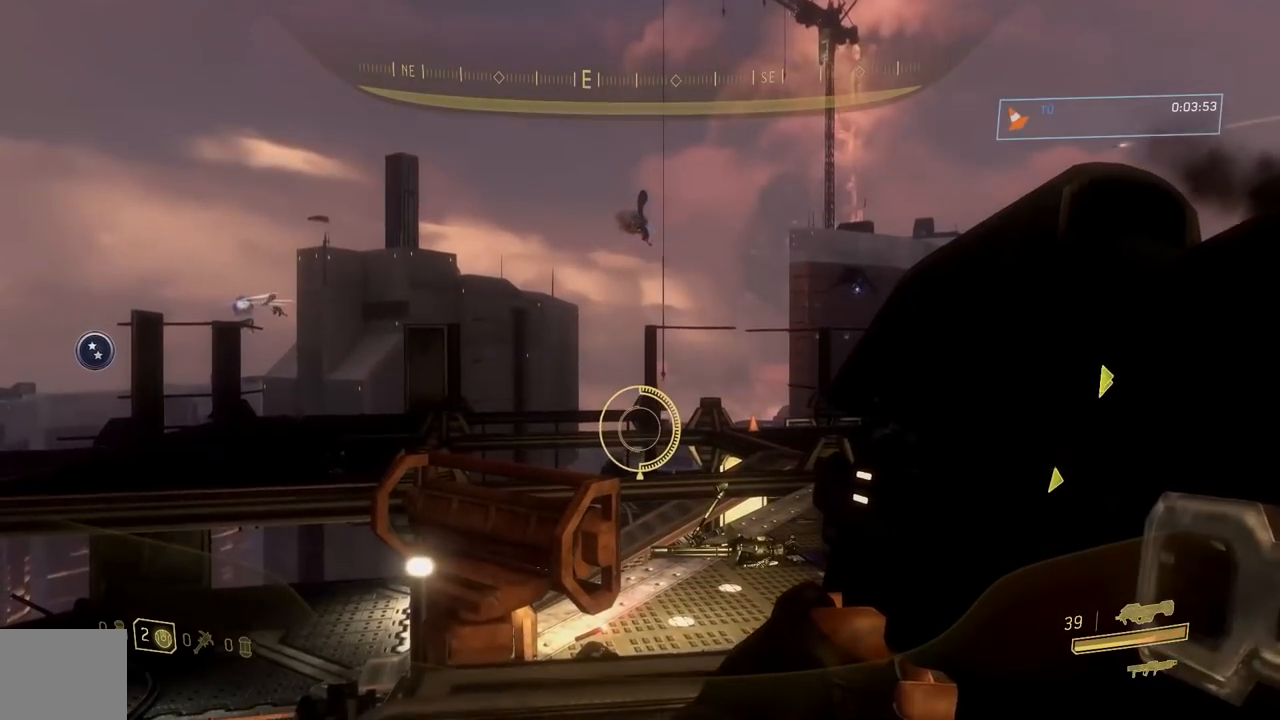
{"buttons": ["R1"], "right_stick": "center", "button_events": [[116, "Y", "down"], [200, "Y", "up"], [417, "R1", "down"]]}
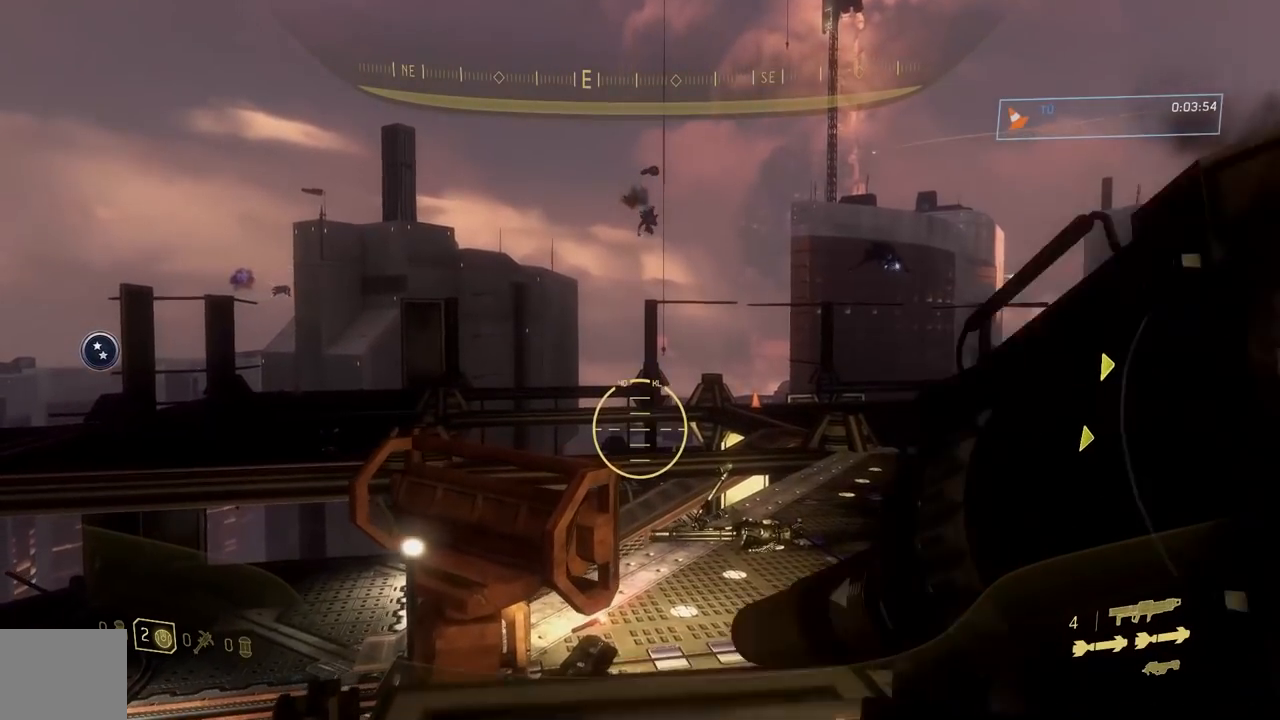
{"buttons": [], "right_stick": "up", "button_events": [[84, "R1", "up"]]}
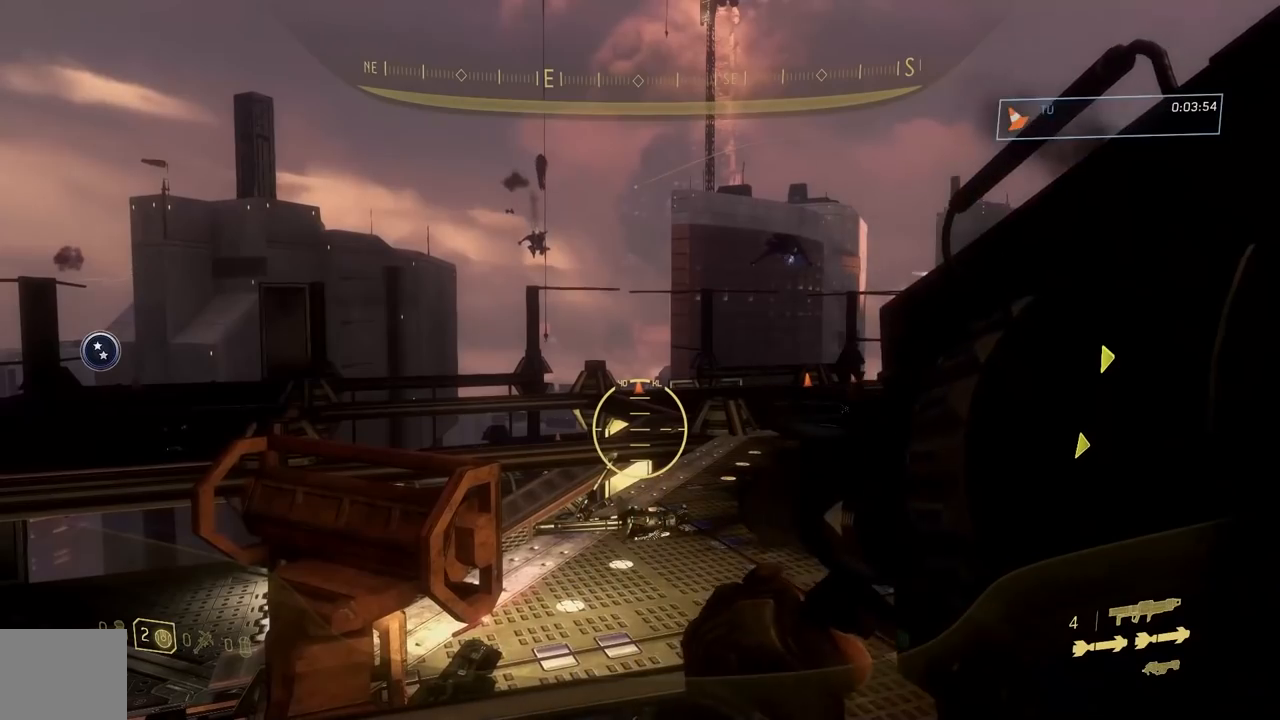
{"buttons": [], "right_stick": "up", "button_events": []}
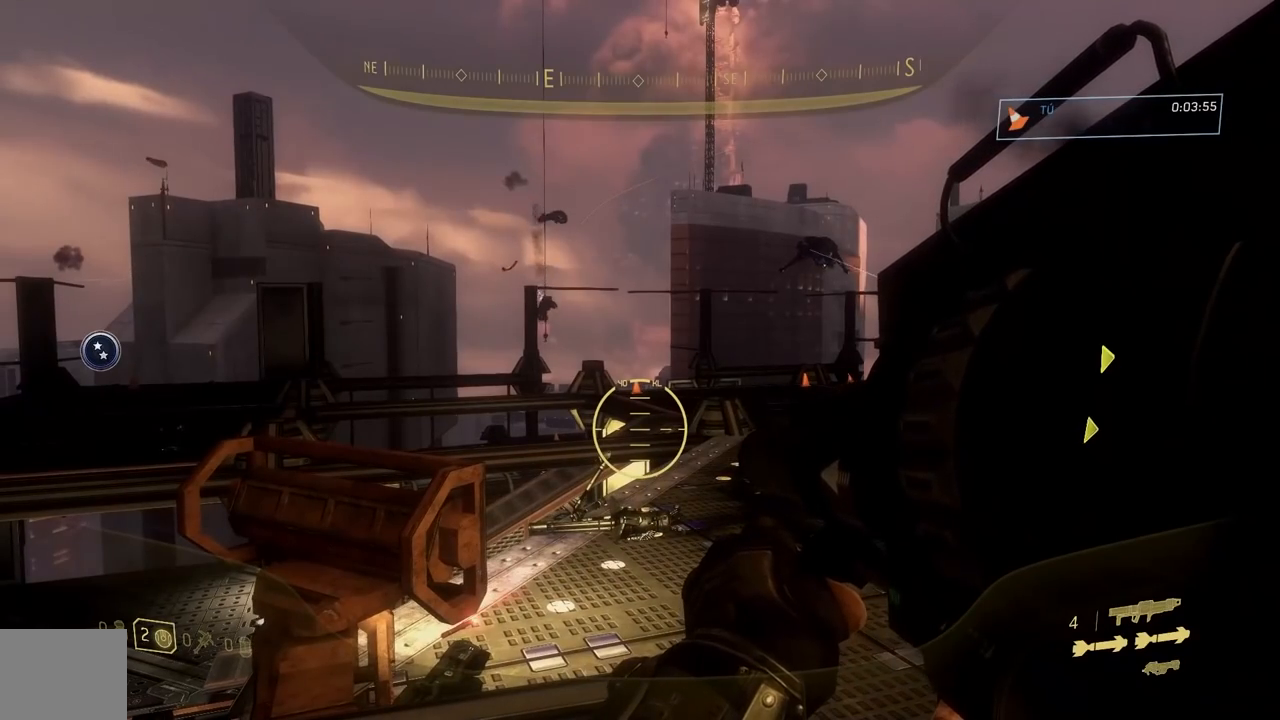
{"buttons": ["Y"], "right_stick": "up", "button_events": [[434, "Y", "down"]]}
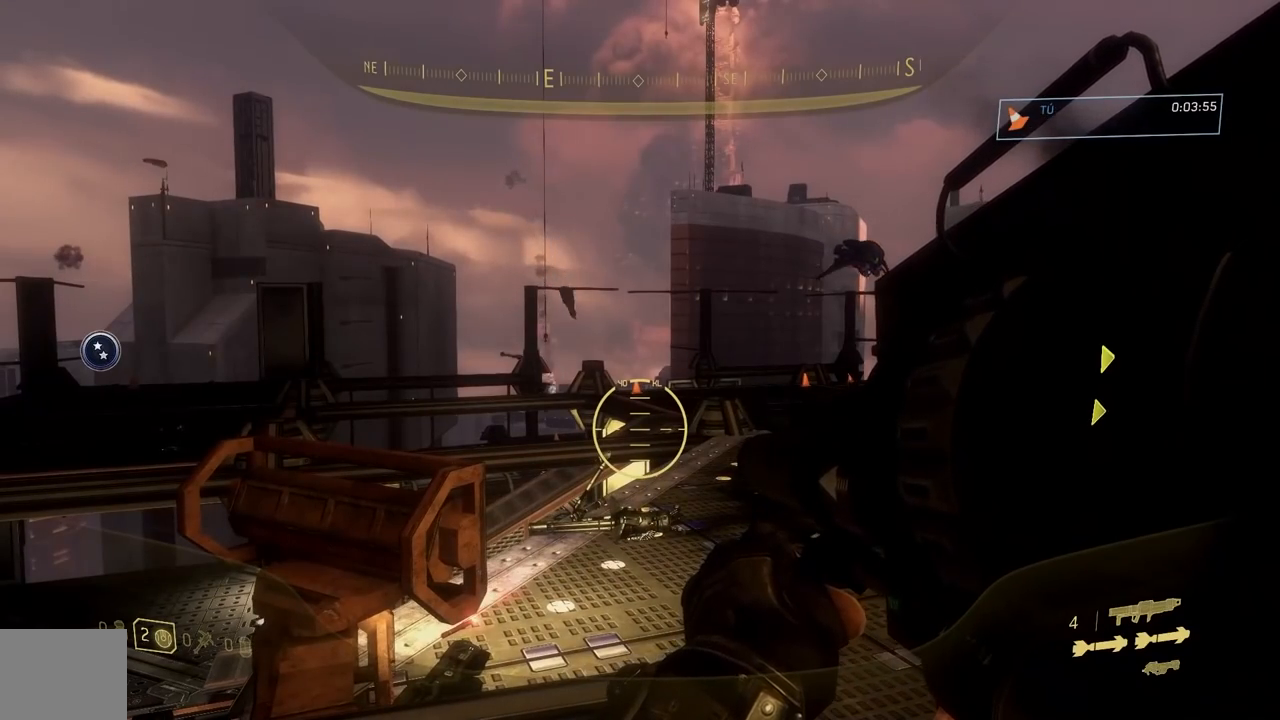
{"buttons": [], "right_stick": "up", "button_events": [[50, "Y", "up"]]}
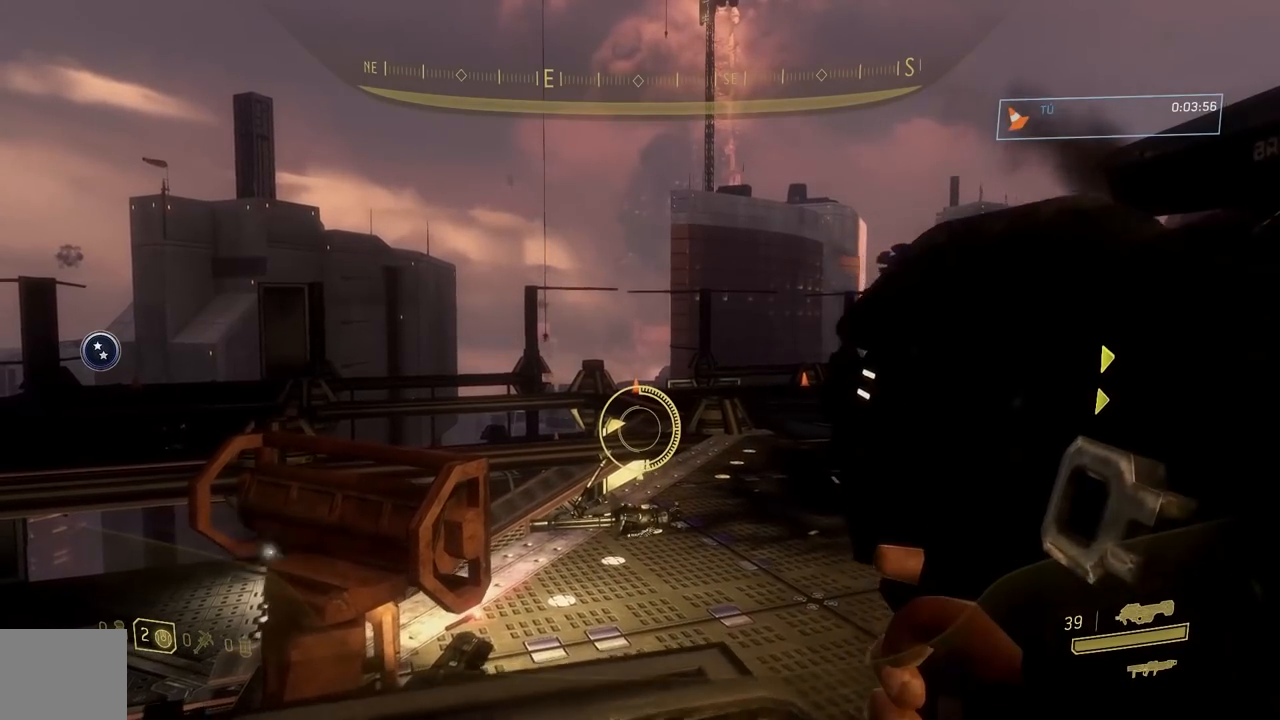
{"buttons": ["R2"], "right_stick": "up", "button_events": [[84, "R2", "down"]]}
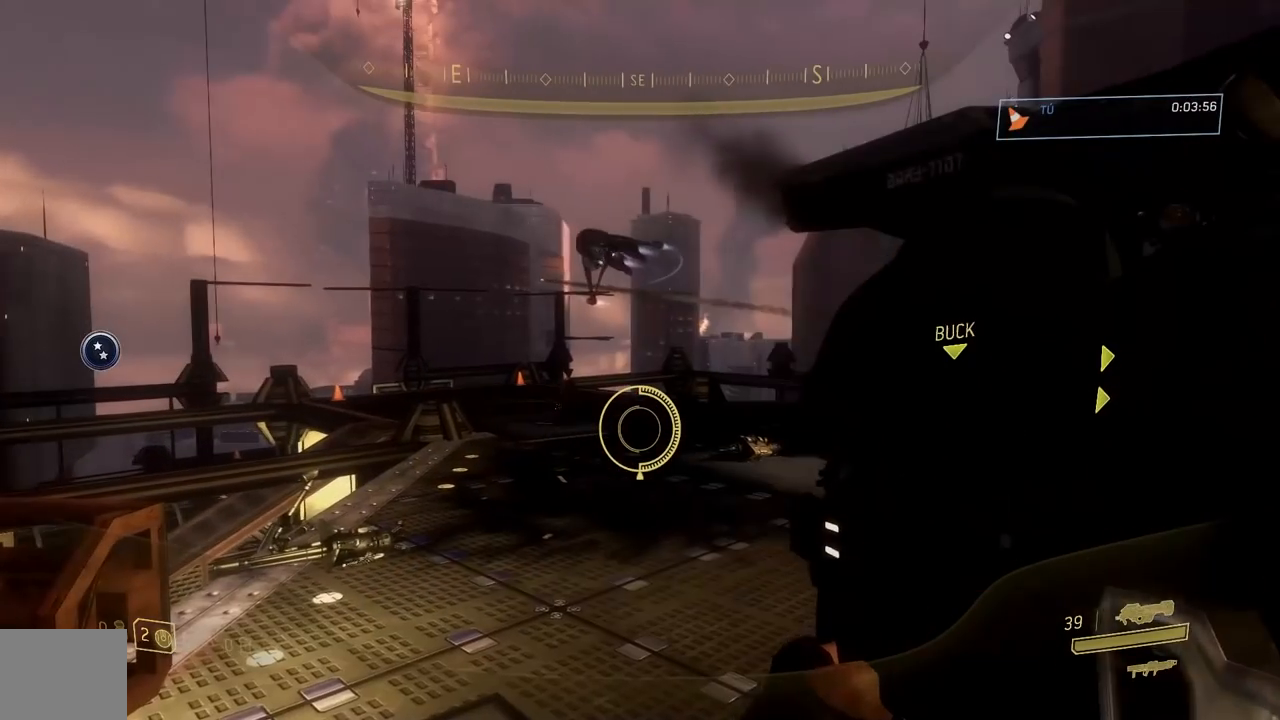
{"buttons": ["R2"], "right_stick": "up", "button_events": []}
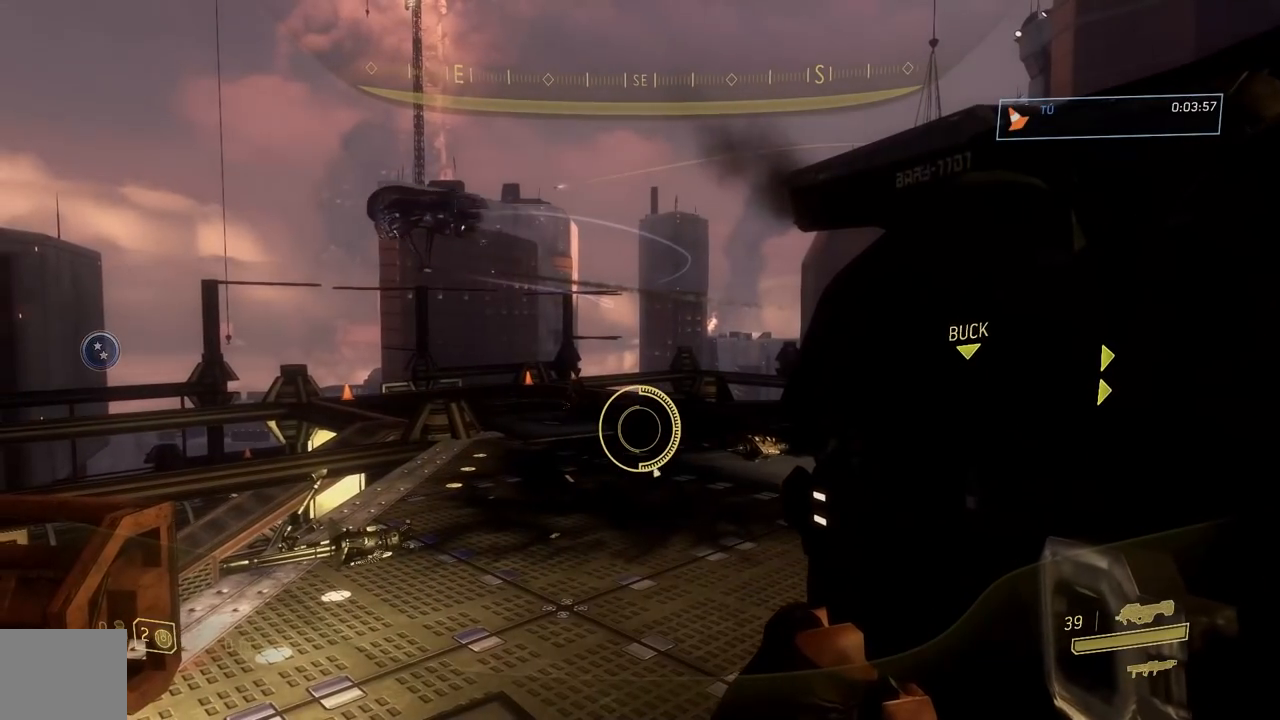
{"buttons": ["R2"], "right_stick": "up-left", "button_events": []}
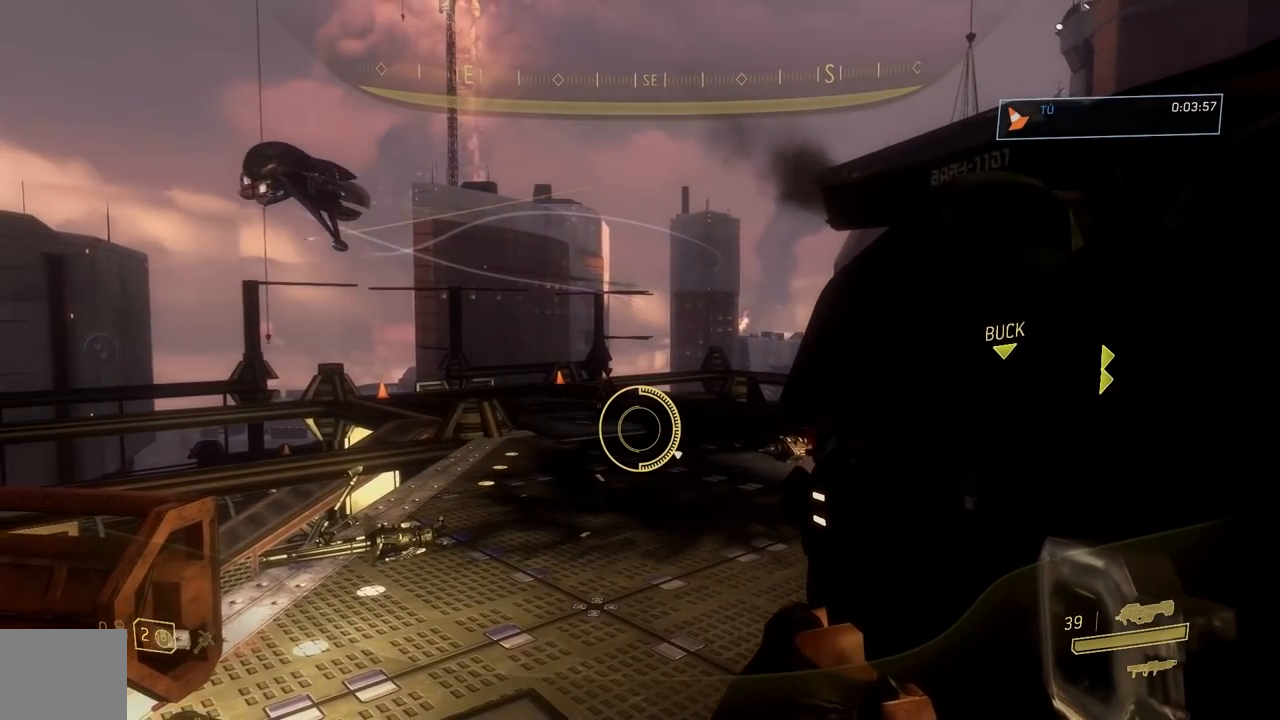
{"buttons": ["R2"], "right_stick": "up-left", "button_events": []}
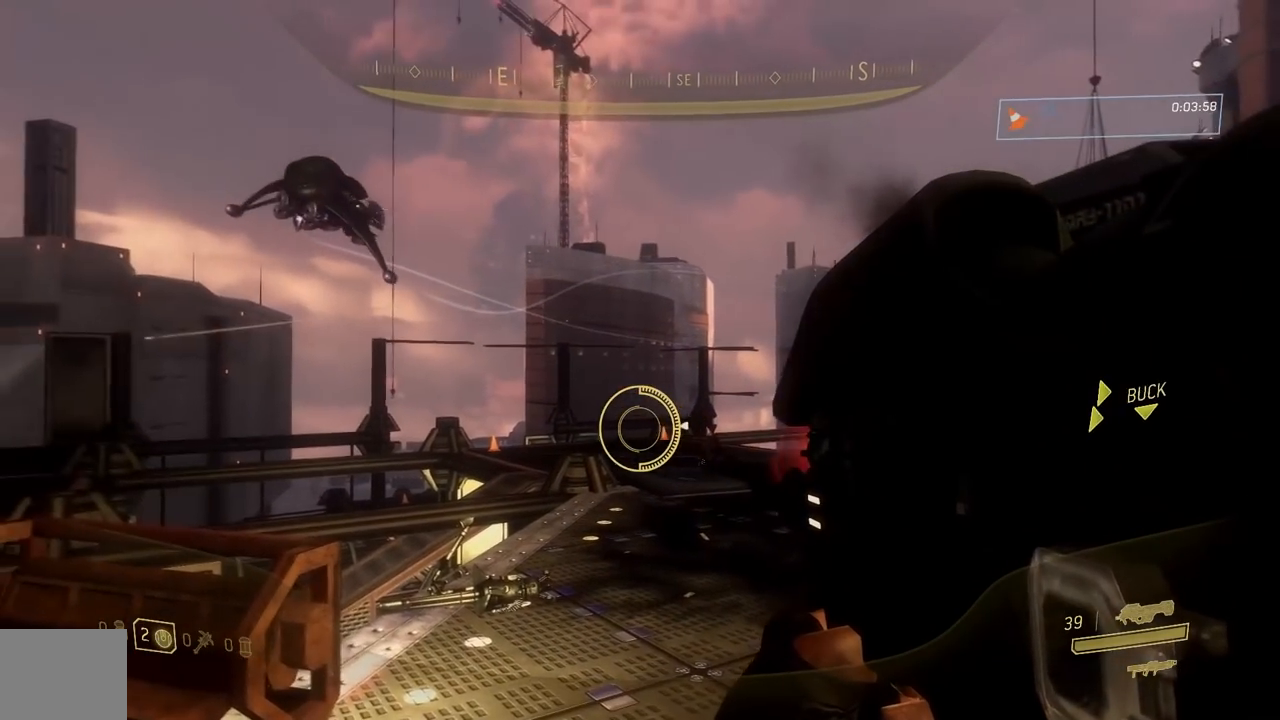
{"buttons": ["R2"], "right_stick": "up", "button_events": []}
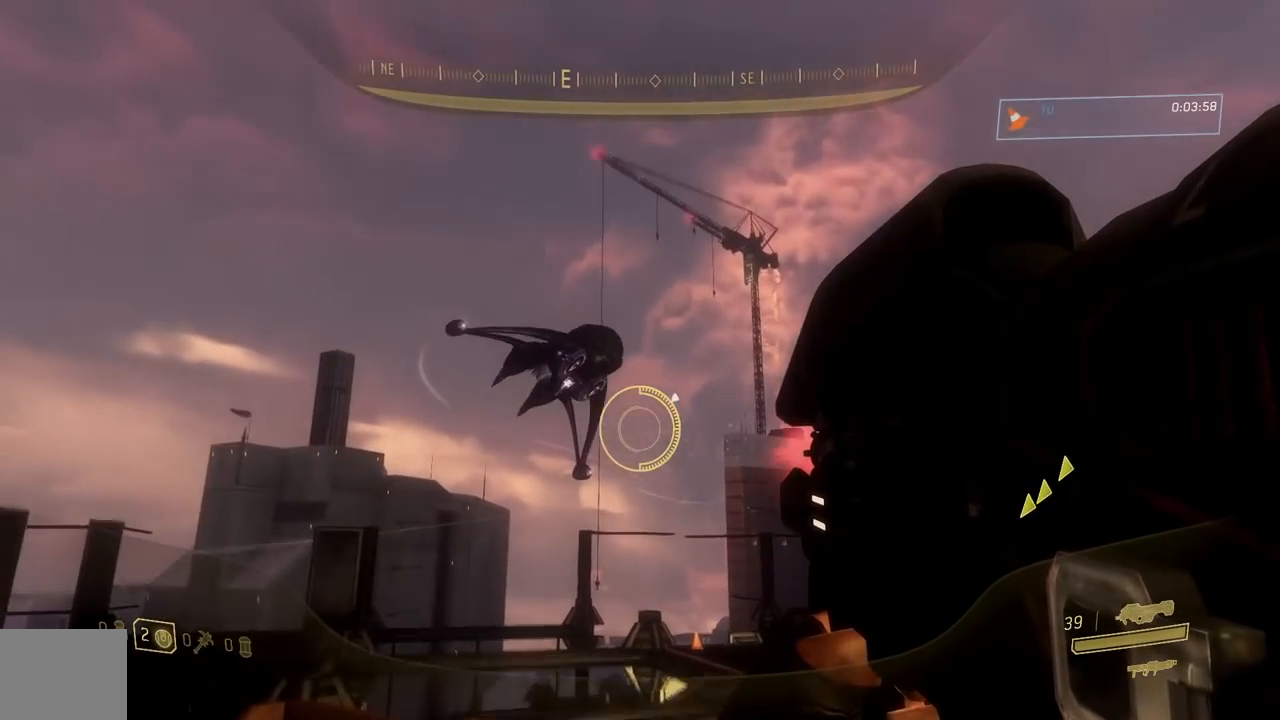
{"buttons": ["R2"], "right_stick": "center", "button_events": []}
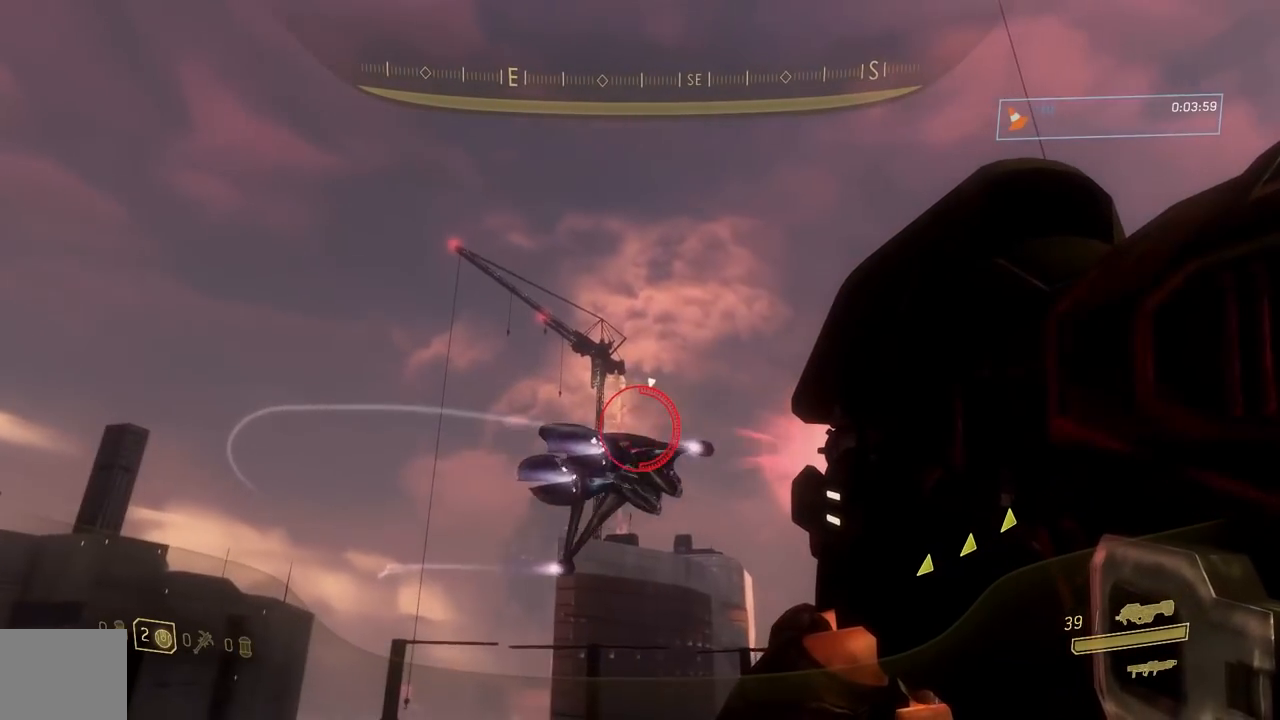
{"buttons": [], "right_stick": "up", "button_events": [[484, "R2", "up"]]}